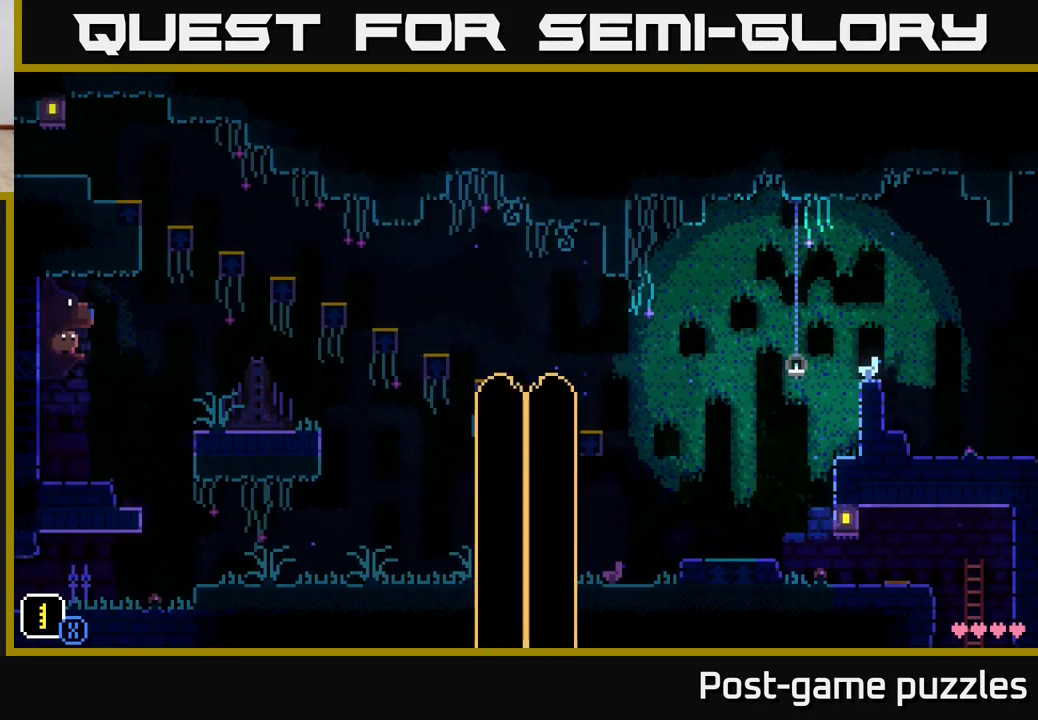
Gameplay with a controller (Xbox layout); each line is a JSON object with the inputs held at the frame after it. "events" lists button and stick changes between this image and that frame as [ms after this image, input, new state], when the widget could be followed in between.
{"buttons": [], "left_stick": "right", "right_stick": "center", "events": [[33, "left_stick", "right"], [217, "A", "down"], [383, "A", "up"]]}
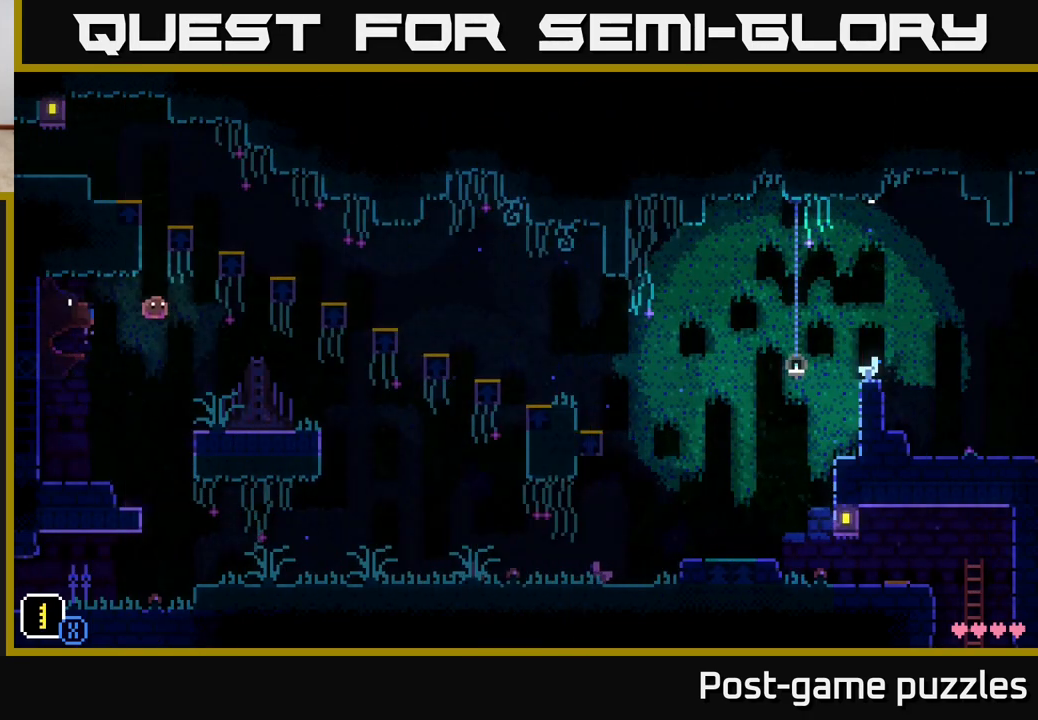
{"buttons": [], "left_stick": "right", "right_stick": "center", "events": []}
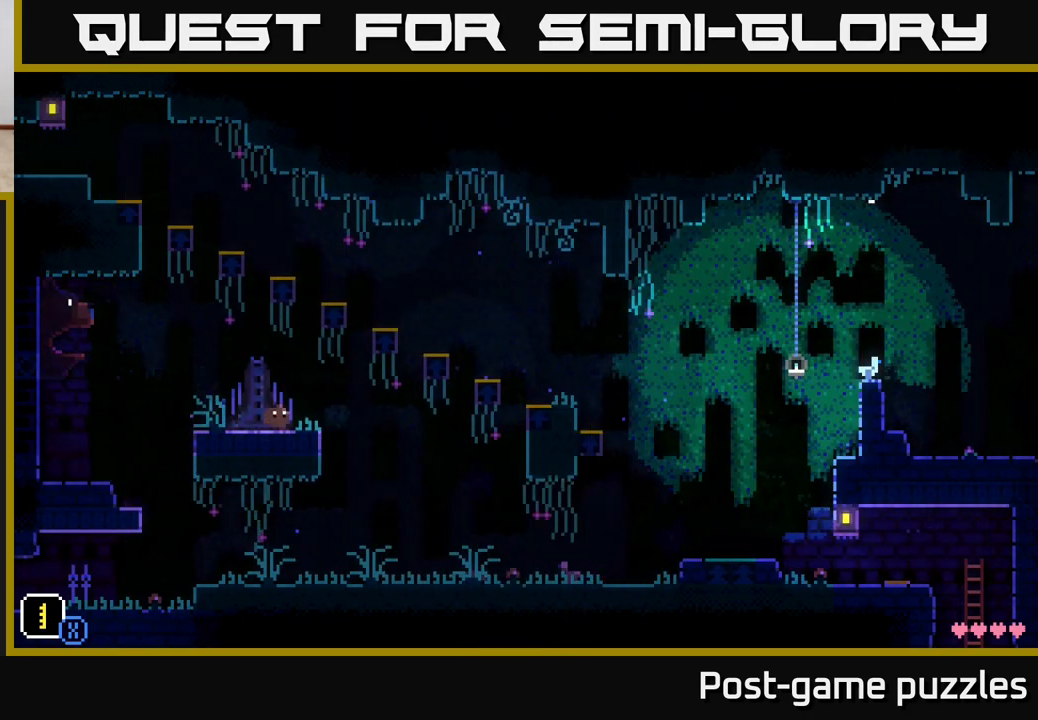
{"buttons": [], "left_stick": "right", "right_stick": "center", "events": []}
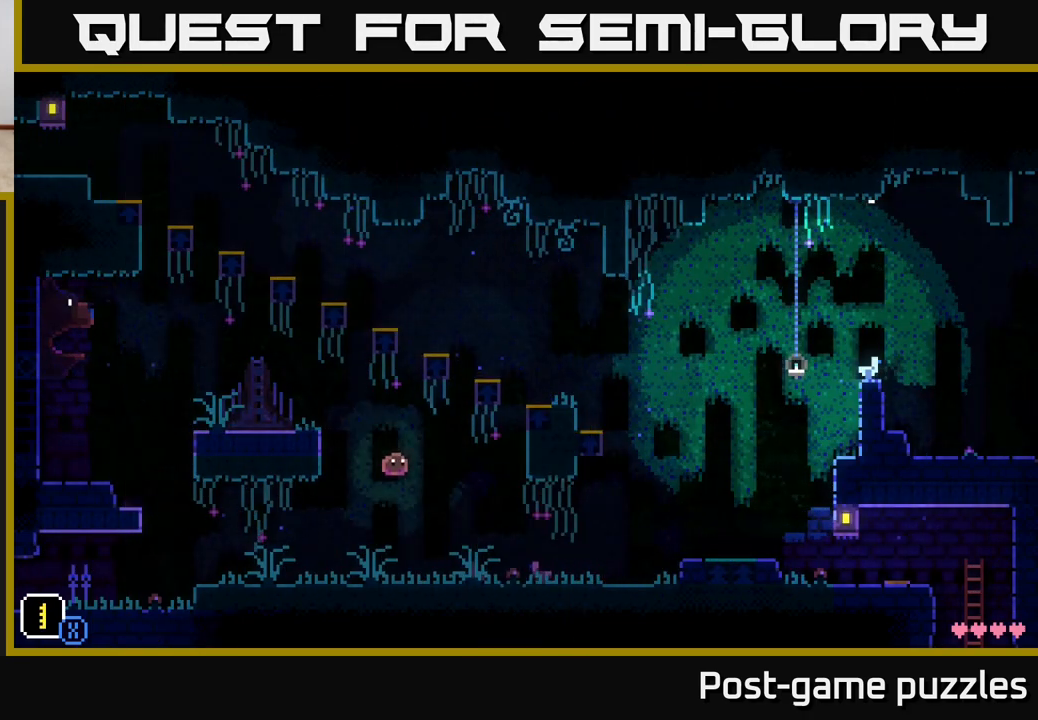
{"buttons": [], "left_stick": "right", "right_stick": "center", "events": []}
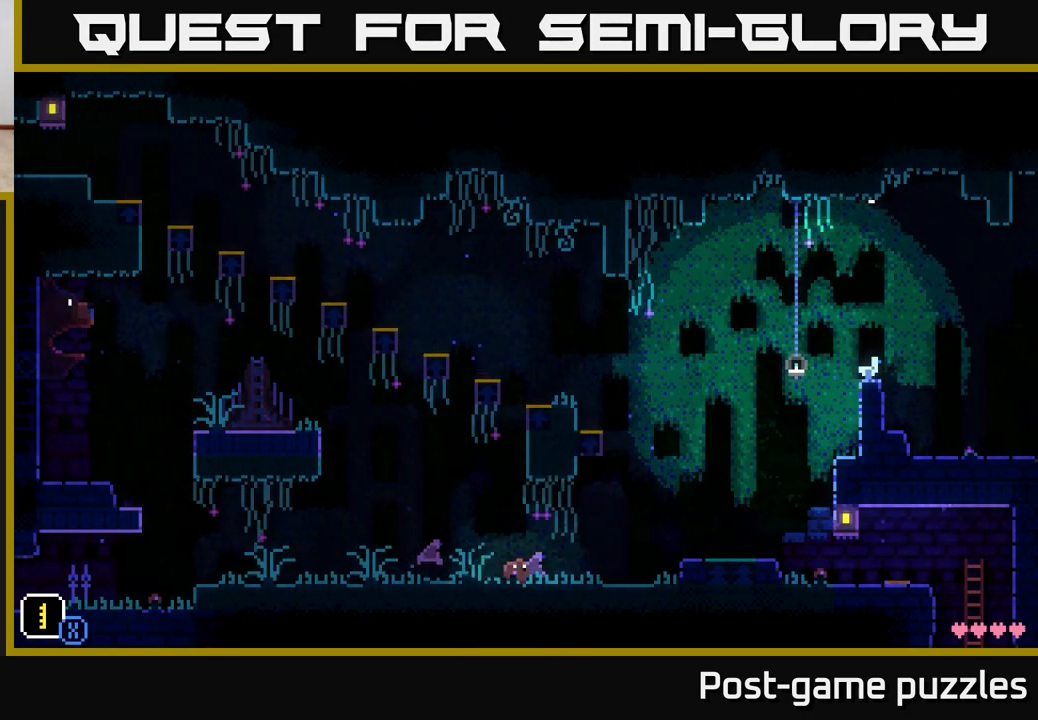
{"buttons": ["A"], "left_stick": "right", "right_stick": "center", "events": [[417, "A", "down"]]}
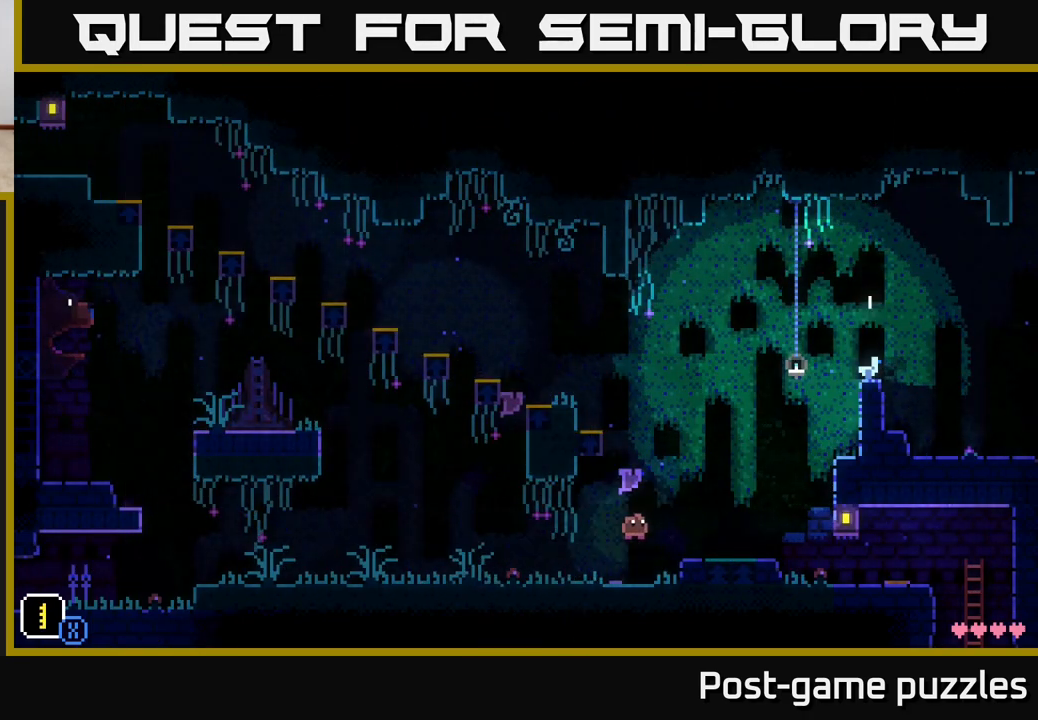
{"buttons": [], "left_stick": "right", "right_stick": "center", "events": [[83, "A", "up"]]}
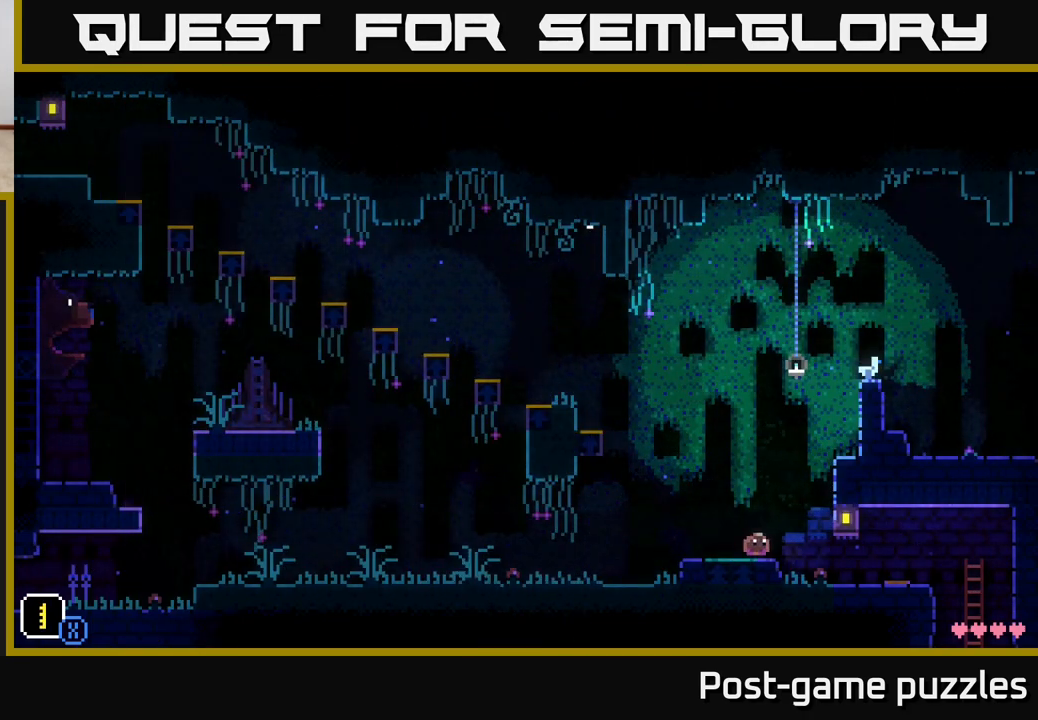
{"buttons": [], "left_stick": "left", "right_stick": "center", "events": [[17, "A", "down"], [383, "A", "up"], [500, "left_stick", "left"]]}
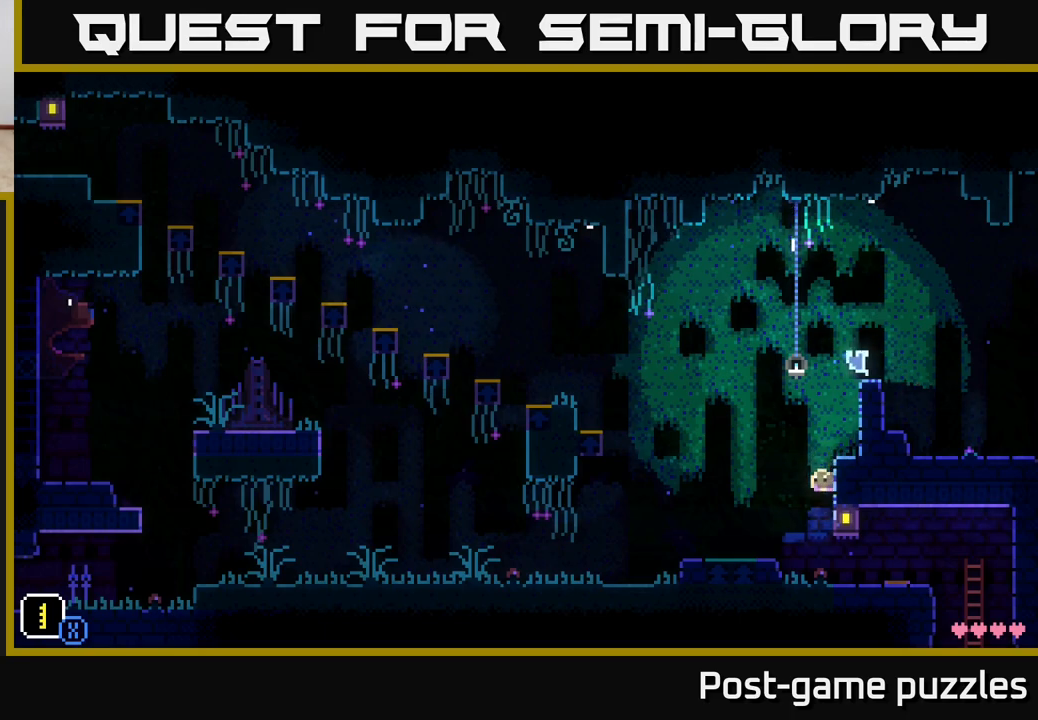
{"buttons": [], "left_stick": "left", "right_stick": "center", "events": [[233, "A", "down"], [367, "A", "up"]]}
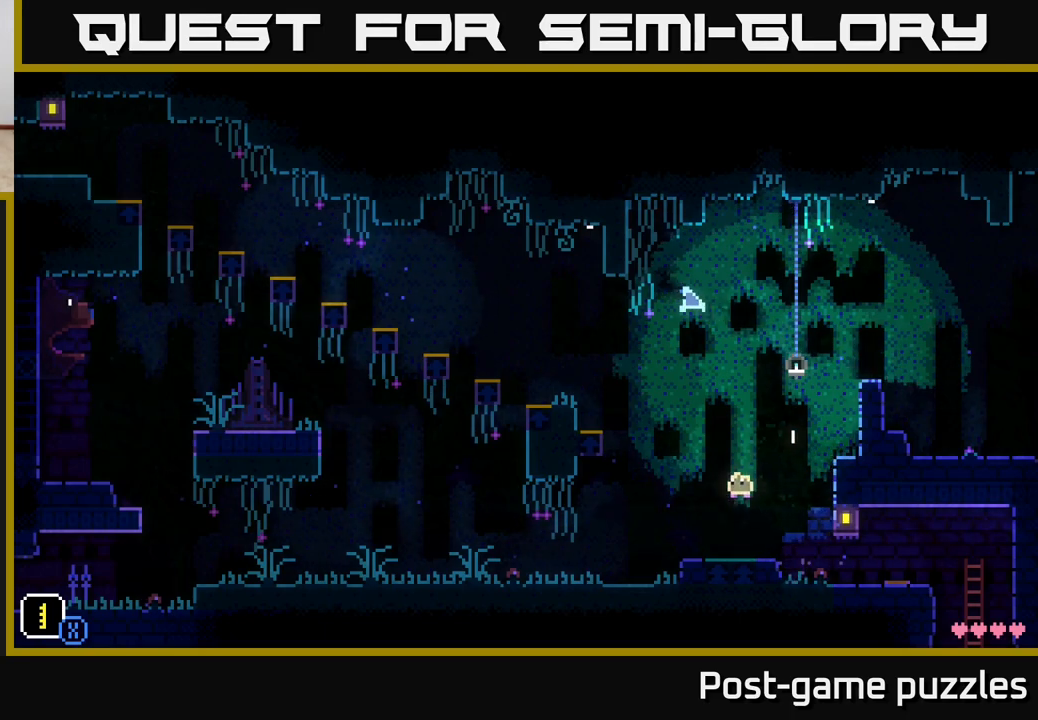
{"buttons": [], "left_stick": "center", "right_stick": "center", "events": [[100, "left_stick", "center"]]}
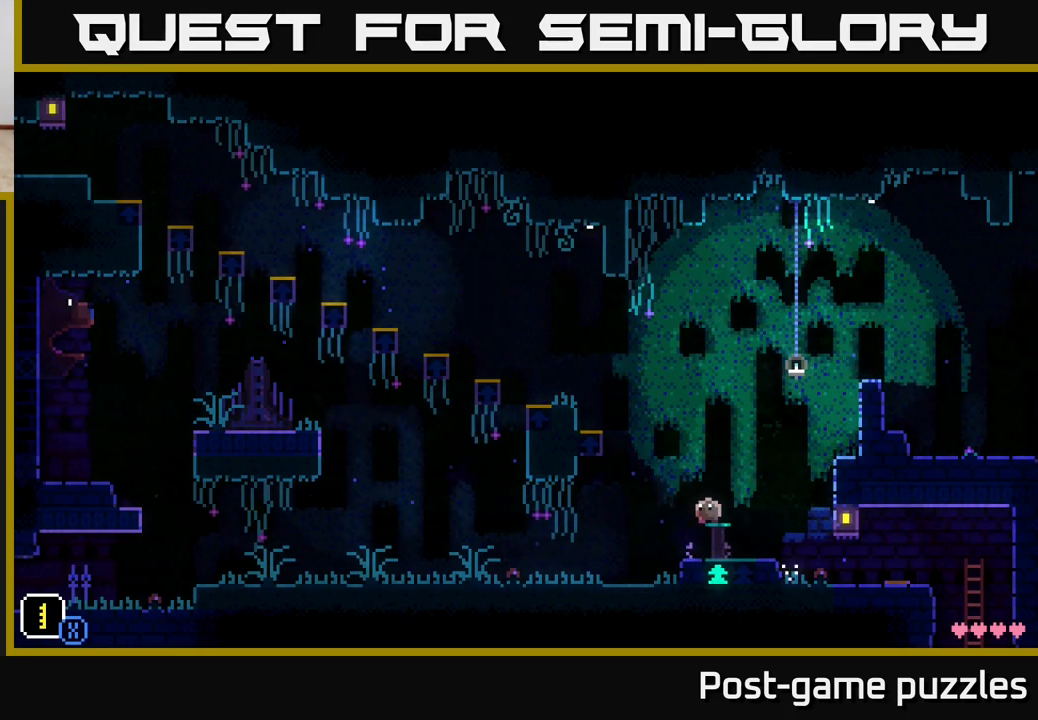
{"buttons": [], "left_stick": "left", "right_stick": "center", "events": [[400, "left_stick", "left"]]}
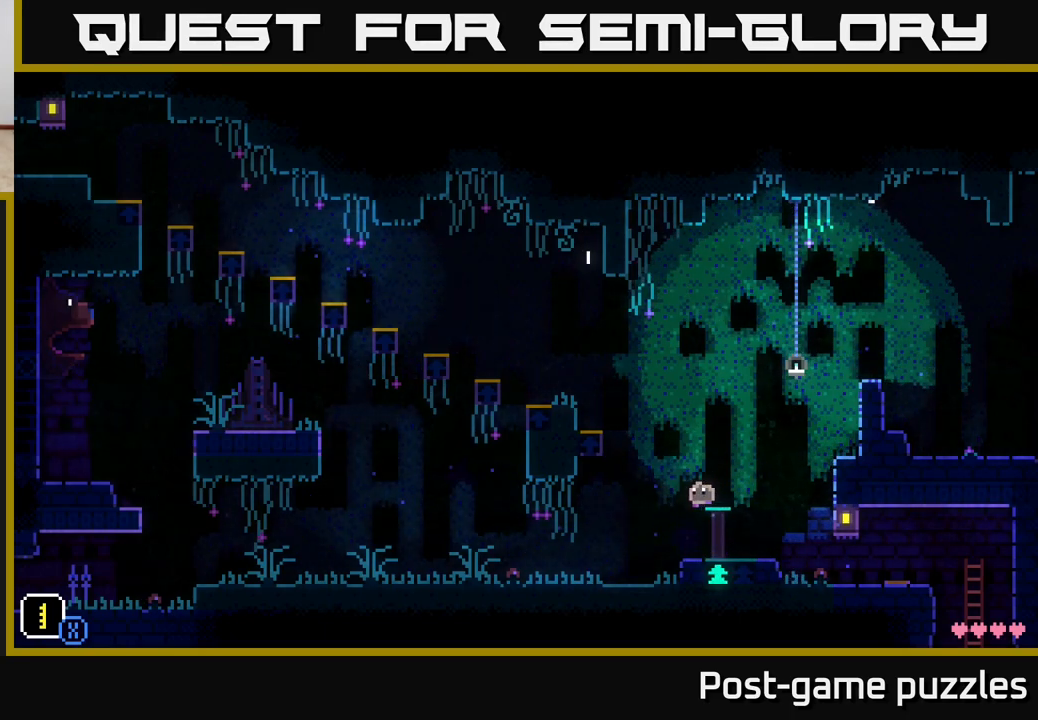
{"buttons": [], "left_stick": "left", "right_stick": "center", "events": [[67, "A", "down"], [433, "A", "up"]]}
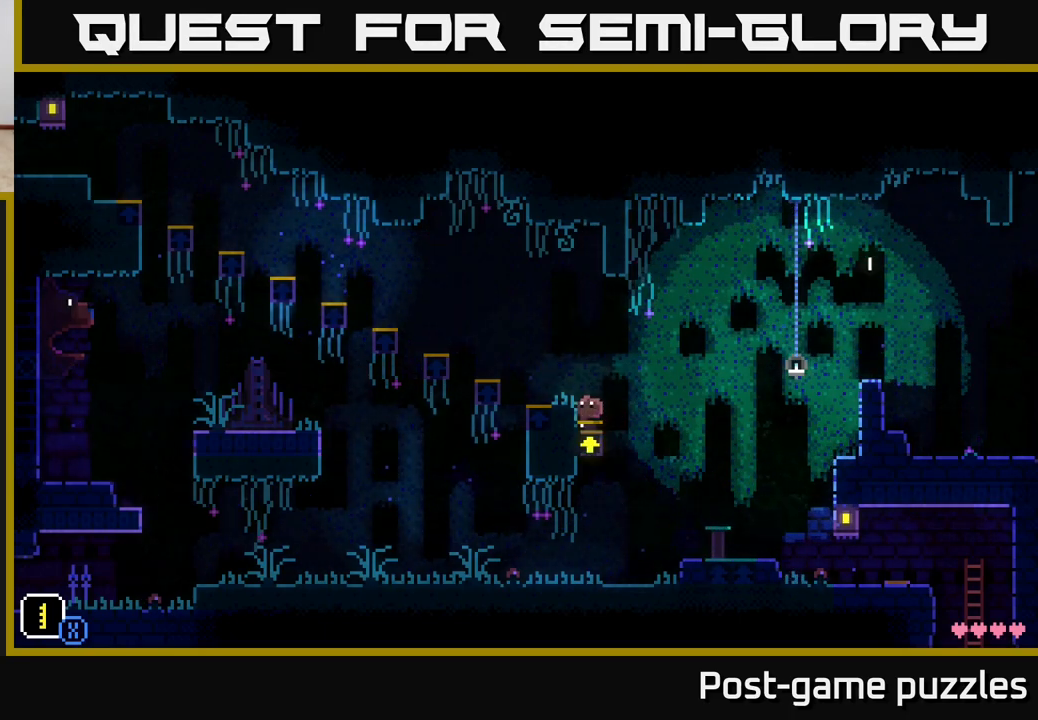
{"buttons": [], "left_stick": "left", "right_stick": "center", "events": [[50, "left_stick", "center"], [167, "left_stick", "left"], [233, "A", "down"], [450, "A", "up"]]}
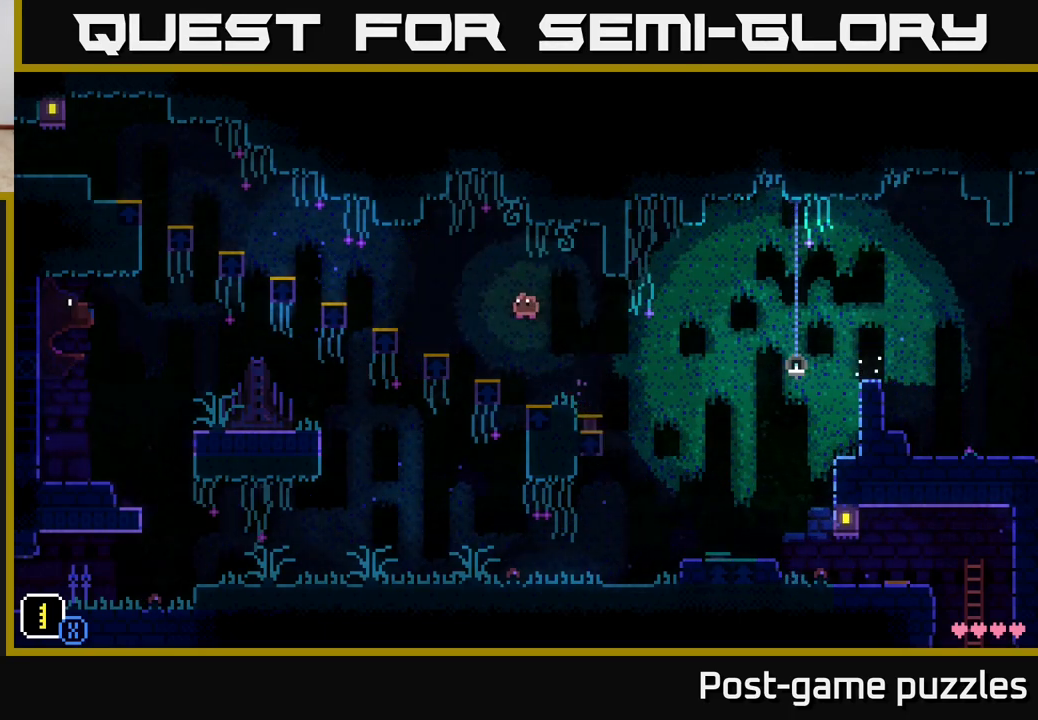
{"buttons": ["A"], "left_stick": "left", "right_stick": "center", "events": [[133, "left_stick", "center"], [417, "left_stick", "left"], [467, "A", "down"]]}
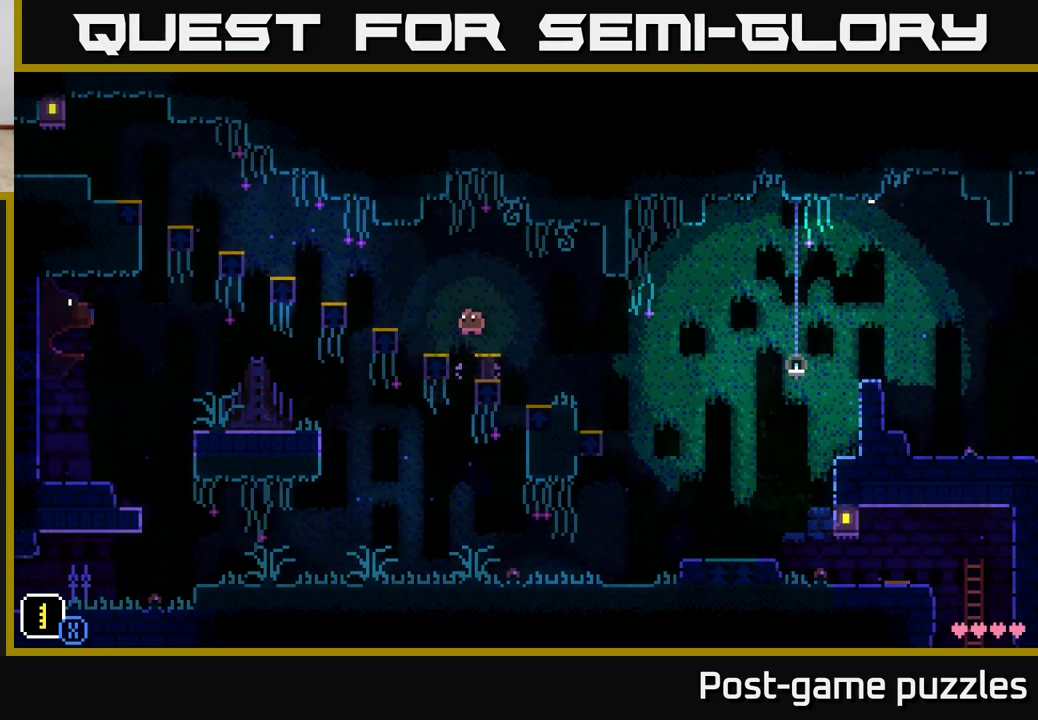
{"buttons": [], "left_stick": "center", "right_stick": "center", "events": [[167, "A", "up"], [400, "left_stick", "center"]]}
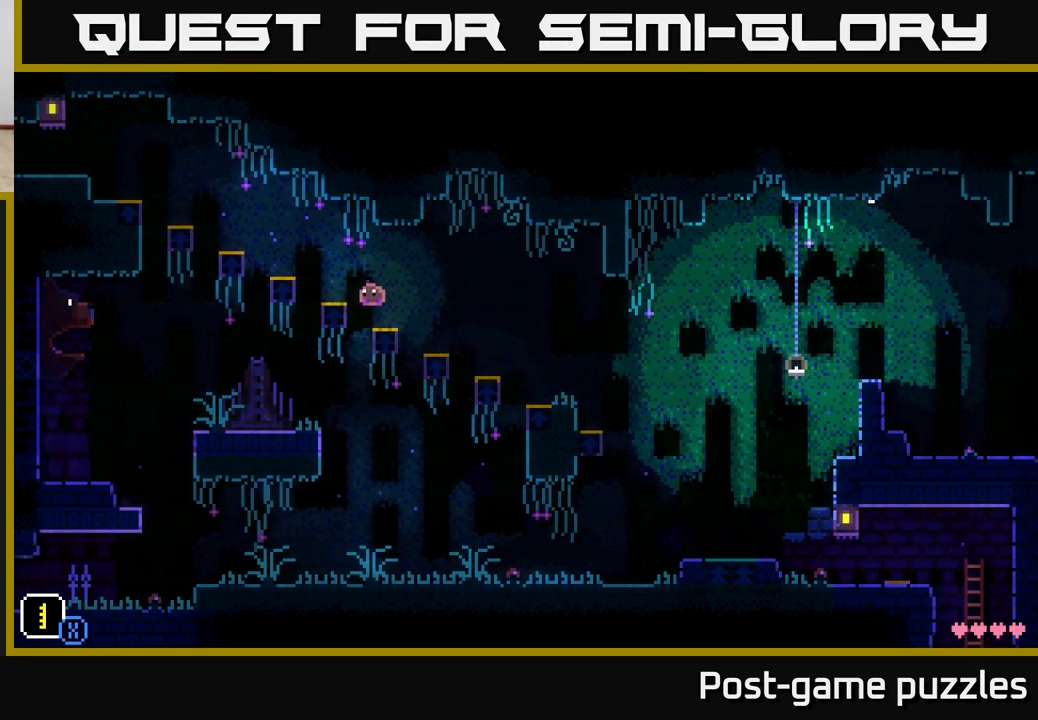
{"buttons": [], "left_stick": "left", "right_stick": "center", "events": [[150, "left_stick", "left"], [200, "A", "down"], [367, "A", "up"]]}
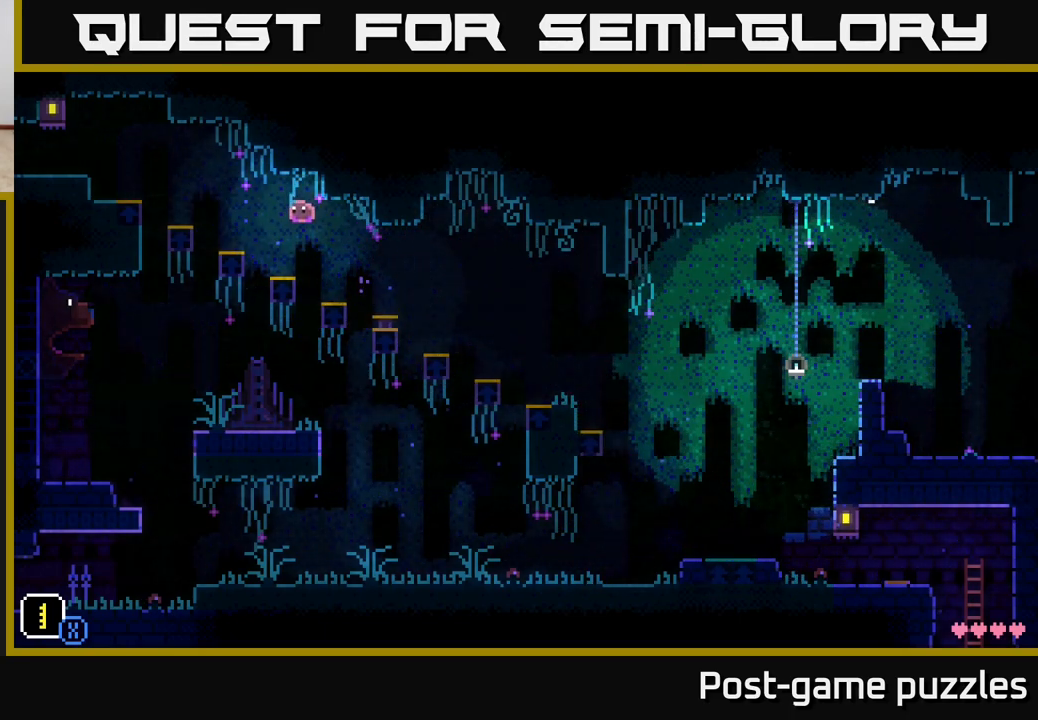
{"buttons": ["A"], "left_stick": "left", "right_stick": "center", "events": [[50, "left_stick", "center"], [267, "left_stick", "left"], [300, "A", "down"]]}
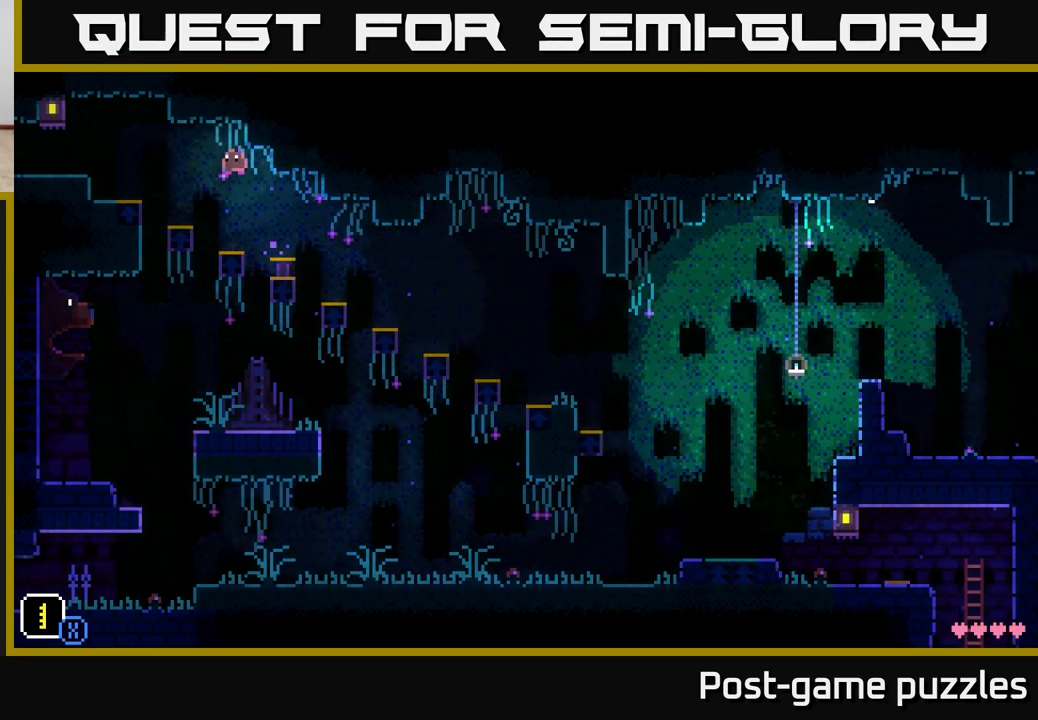
{"buttons": ["A"], "left_stick": "left", "right_stick": "center", "events": [[17, "A", "up"], [133, "left_stick", "center"], [283, "left_stick", "left"], [450, "A", "down"]]}
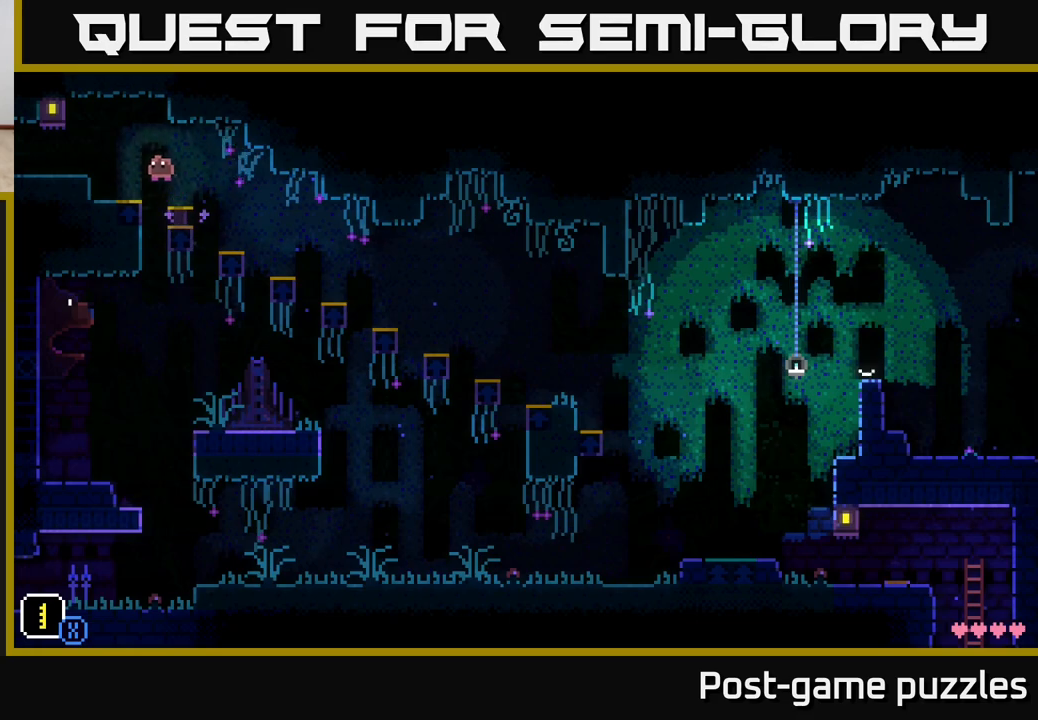
{"buttons": [], "left_stick": "left", "right_stick": "center", "events": [[117, "A", "up"]]}
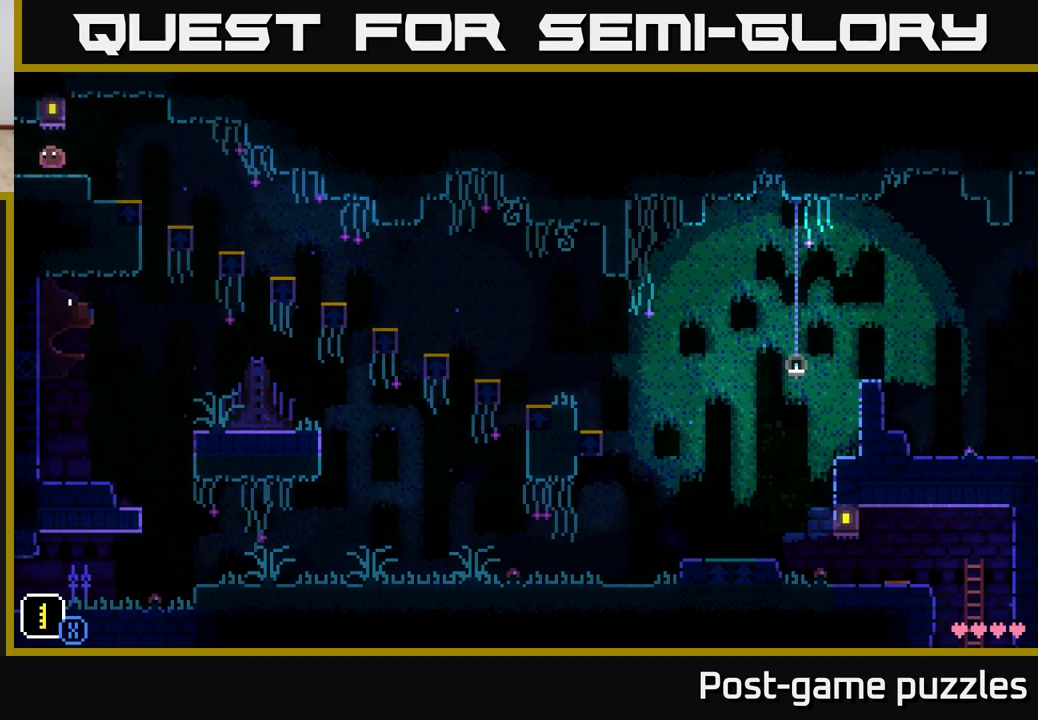
{"buttons": [], "left_stick": "center", "right_stick": "center", "events": [[283, "left_stick", "center"]]}
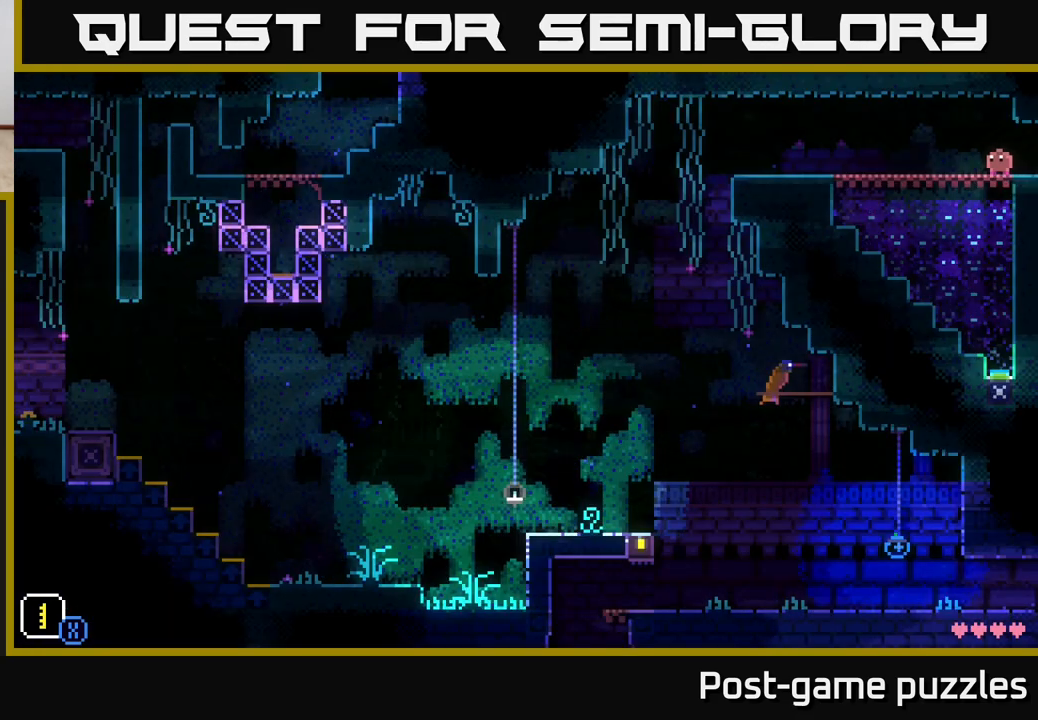
{"buttons": [], "left_stick": "left", "right_stick": "center", "events": [[33, "left_stick", "left"]]}
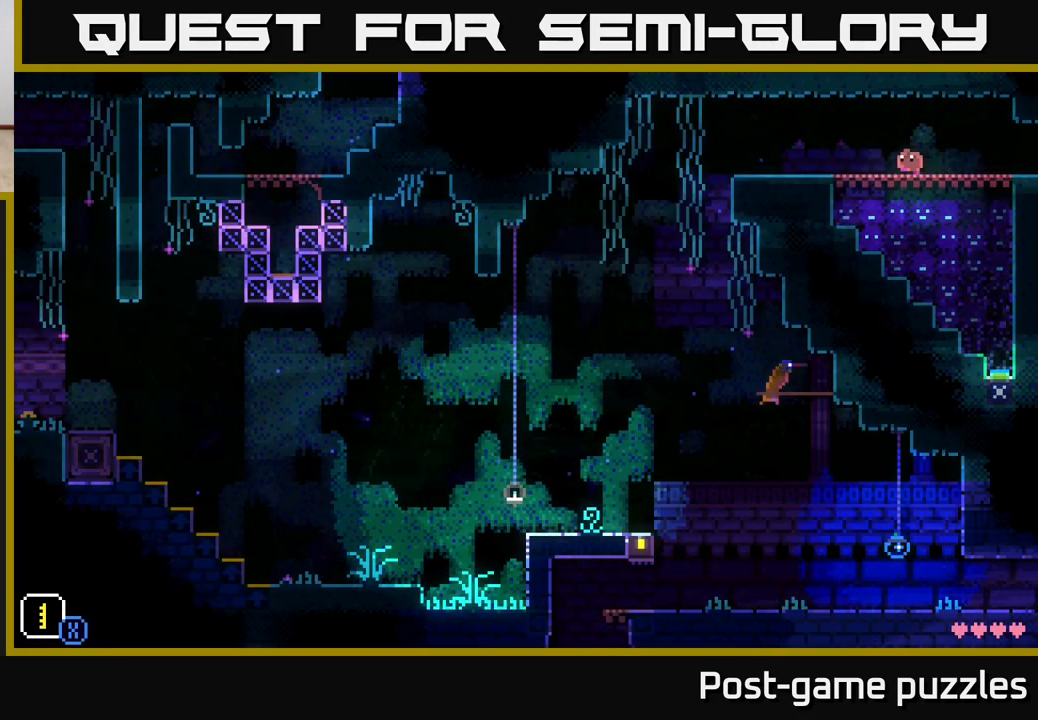
{"buttons": [], "left_stick": "left", "right_stick": "center", "events": []}
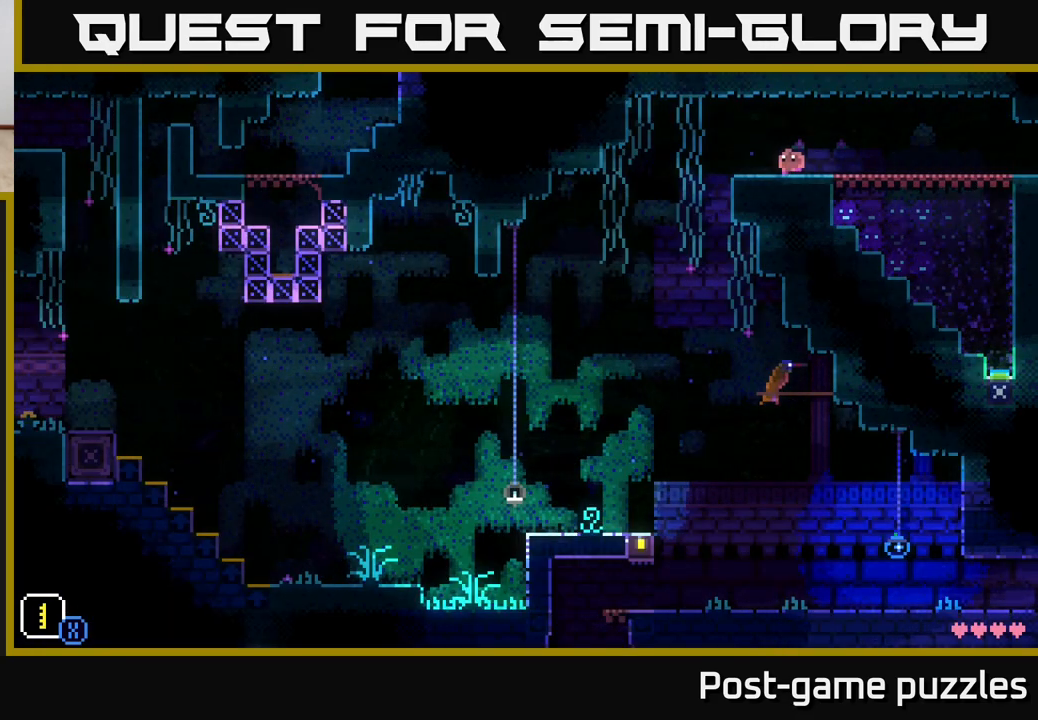
{"buttons": [], "left_stick": "left", "right_stick": "center", "events": []}